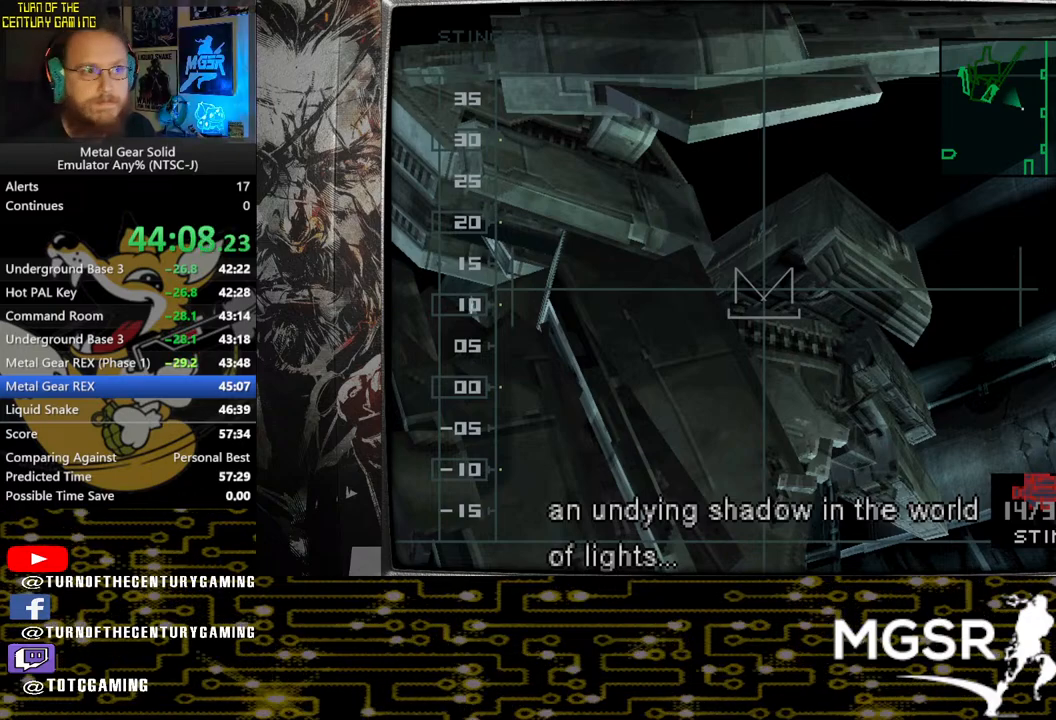
Gameplay with a controller (PlayStation layout); each line is a JSON object with the inputs held at the frame after it. "events" lists button and stick changes between this image and that frame as [ms after this image, input, new state], when the widget could be followed in between.
{"buttons": ["CROSS", "SQUARE", "DPAD_UP", "DPAD_LEFT"], "left_stick": "center", "right_stick": "center", "events": []}
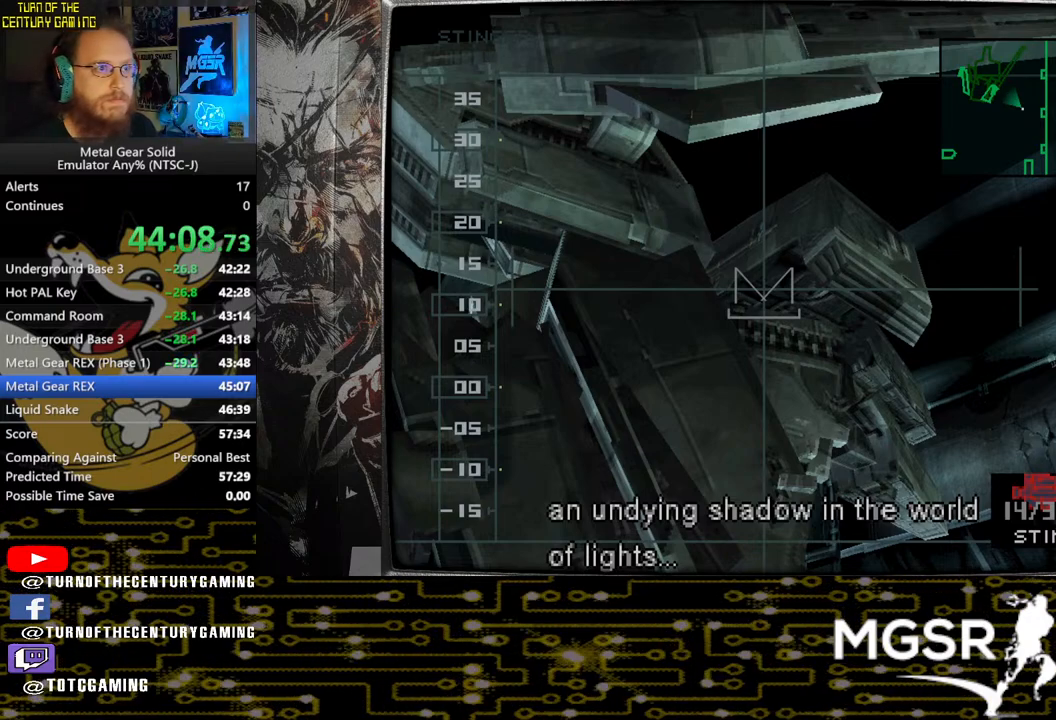
{"buttons": ["CROSS", "SQUARE", "DPAD_UP", "DPAD_LEFT"], "left_stick": "center", "right_stick": "center", "events": []}
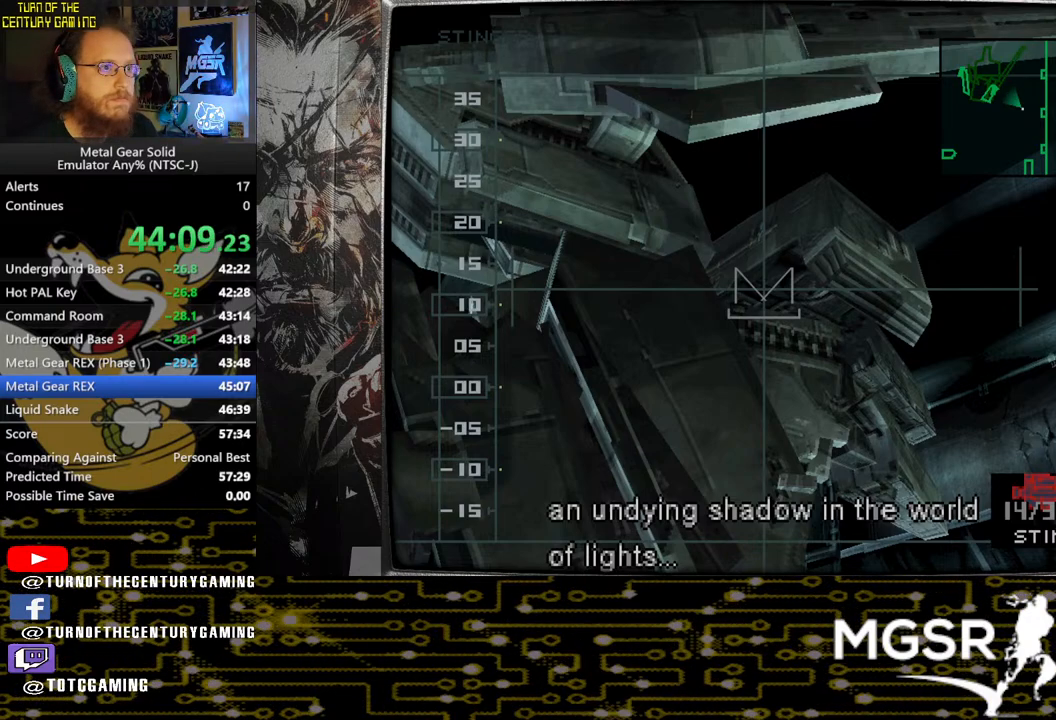
{"buttons": ["CROSS", "SQUARE", "DPAD_UP", "DPAD_LEFT"], "left_stick": "center", "right_stick": "center", "events": []}
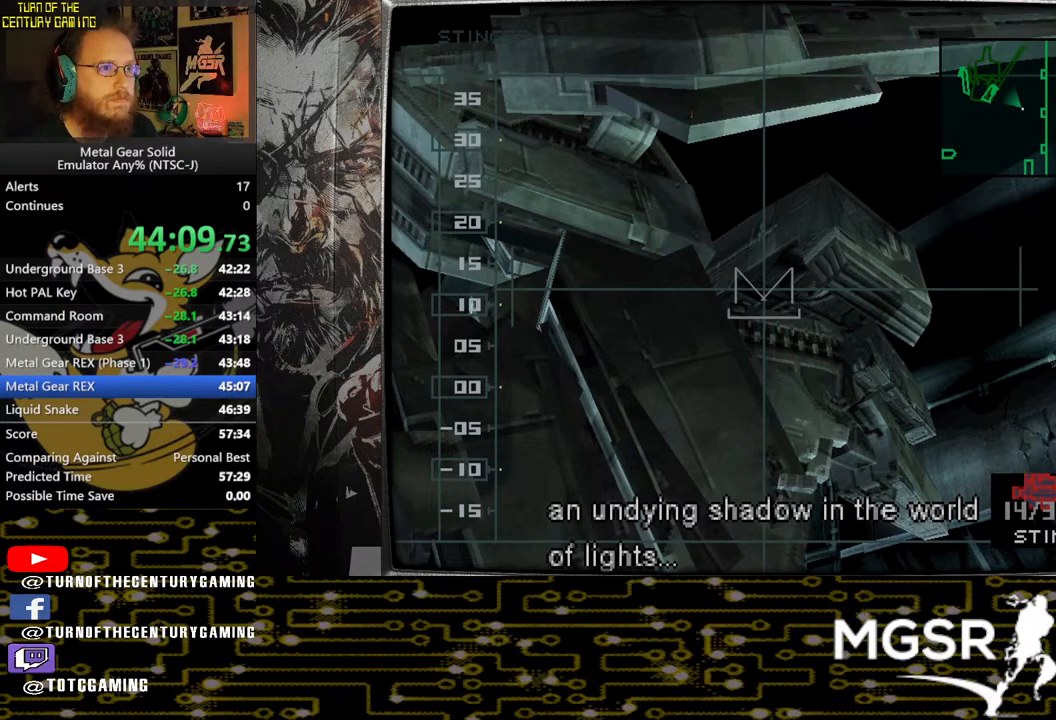
{"buttons": ["CROSS", "SQUARE", "DPAD_UP", "DPAD_LEFT"], "left_stick": "center", "right_stick": "center", "events": []}
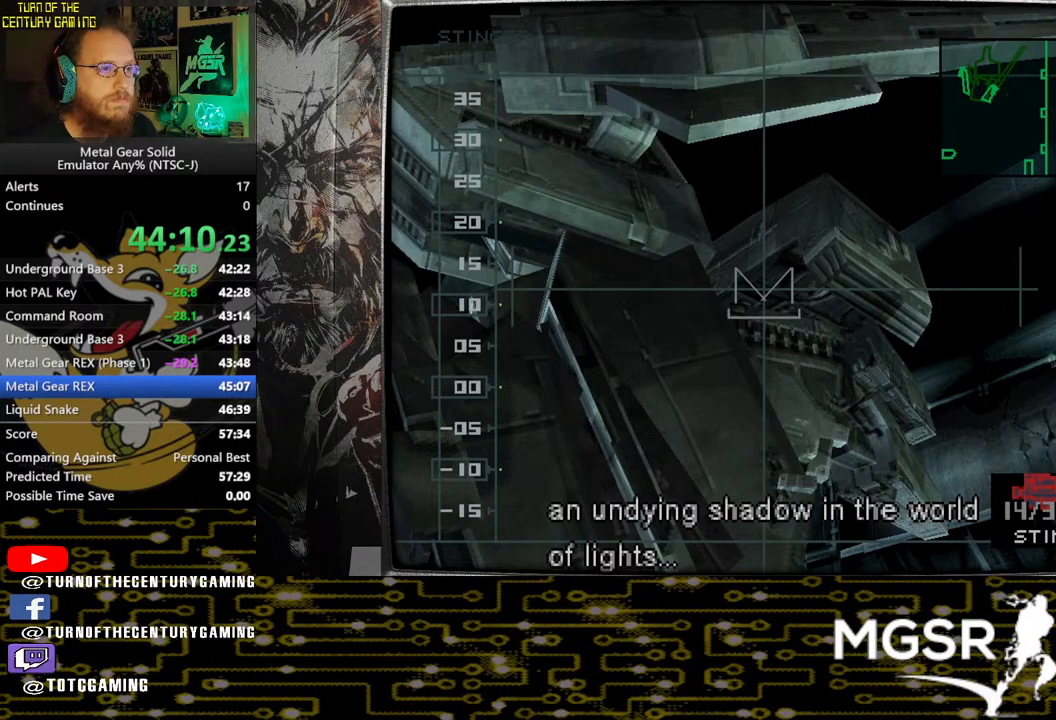
{"buttons": ["CROSS", "SQUARE", "DPAD_UP", "DPAD_LEFT"], "left_stick": "center", "right_stick": "center", "events": []}
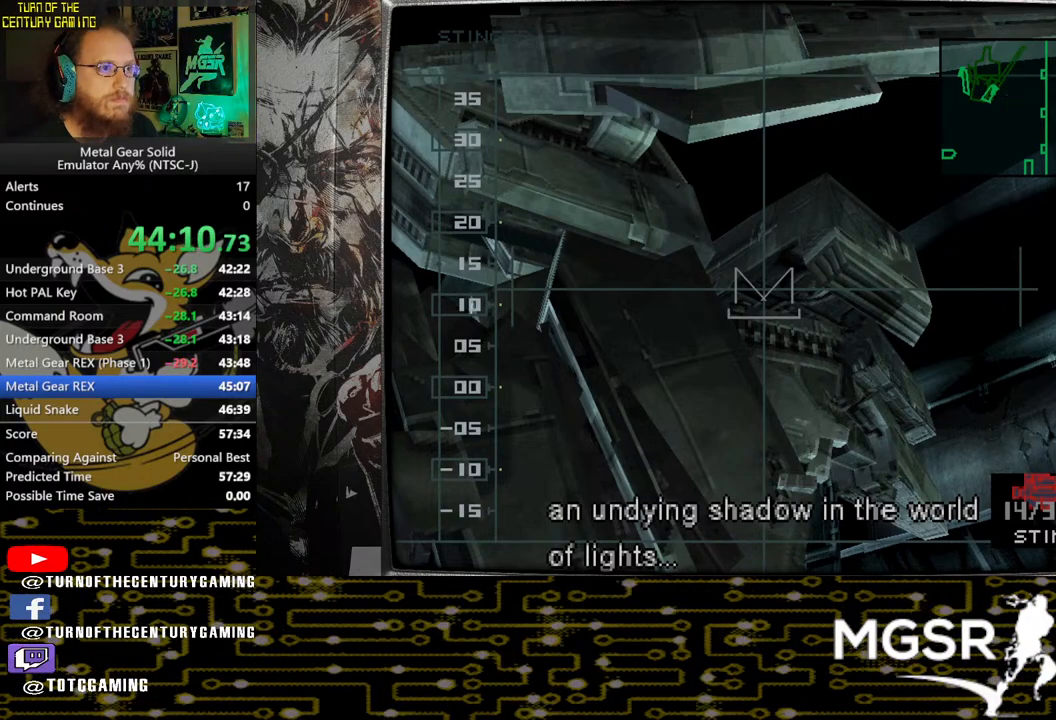
{"buttons": ["CROSS", "SQUARE", "DPAD_UP", "DPAD_LEFT"], "left_stick": "center", "right_stick": "center", "events": []}
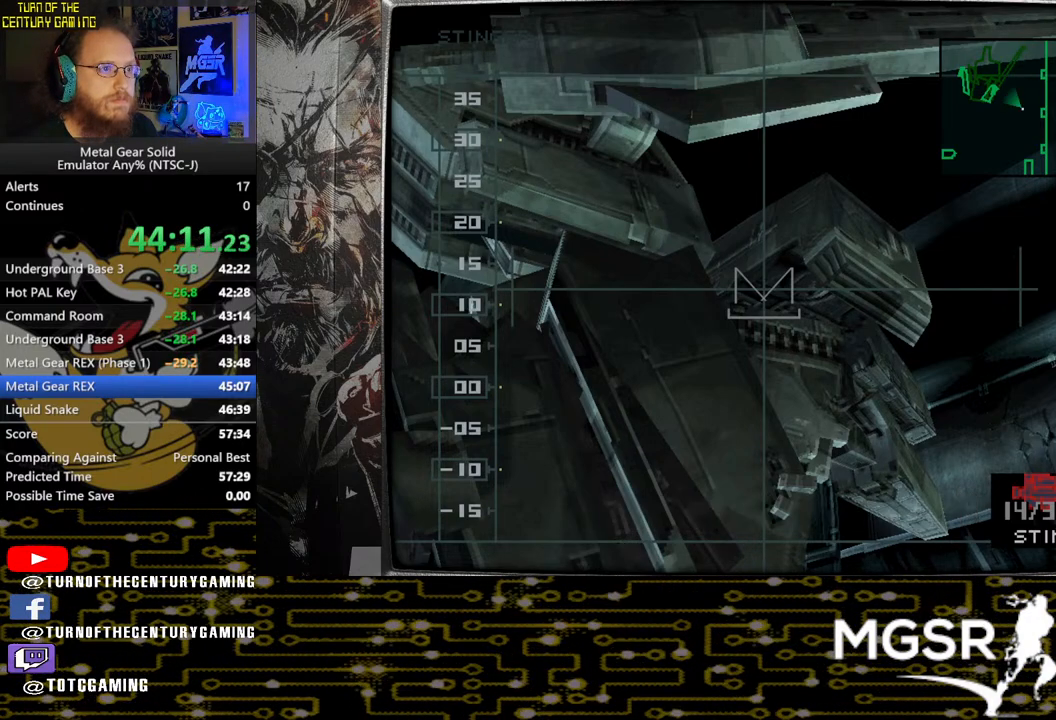
{"buttons": ["CROSS", "SQUARE", "DPAD_UP", "DPAD_LEFT"], "left_stick": "center", "right_stick": "center", "events": []}
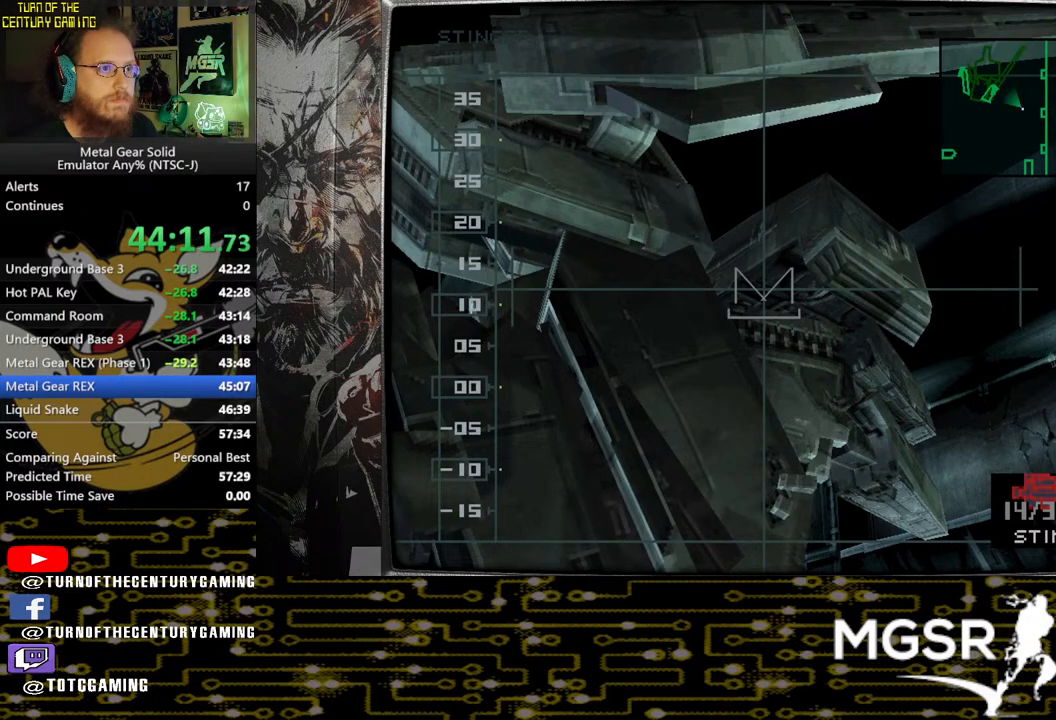
{"buttons": ["CROSS", "SQUARE", "DPAD_UP", "DPAD_LEFT"], "left_stick": "center", "right_stick": "center", "events": []}
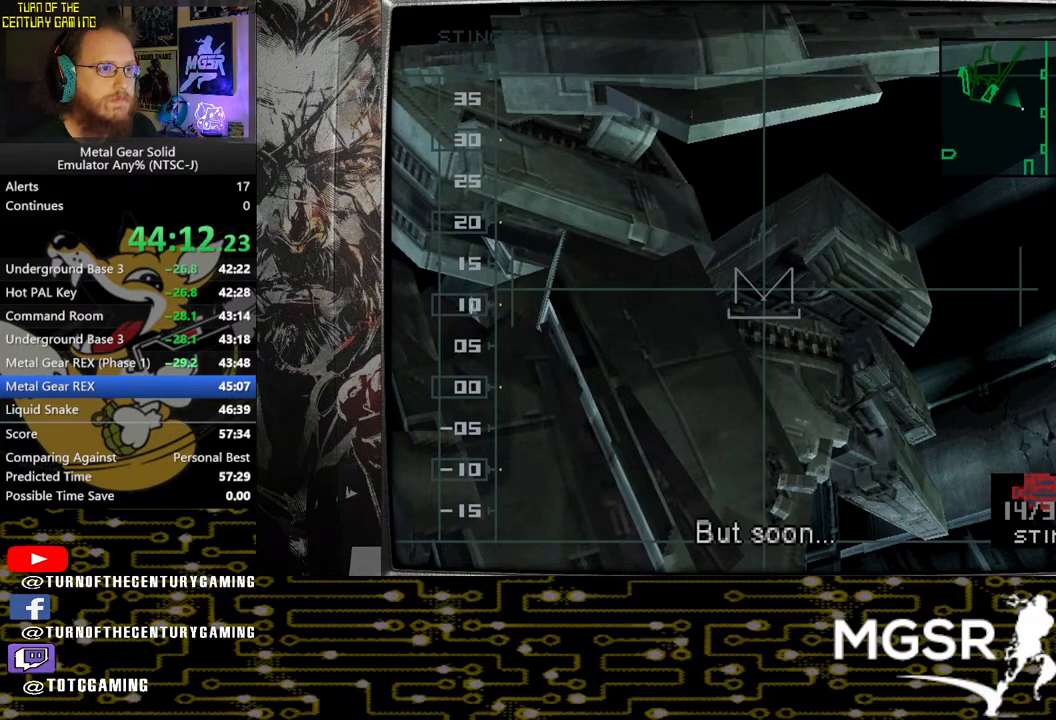
{"buttons": ["CROSS", "SQUARE", "DPAD_UP", "DPAD_LEFT"], "left_stick": "center", "right_stick": "center", "events": []}
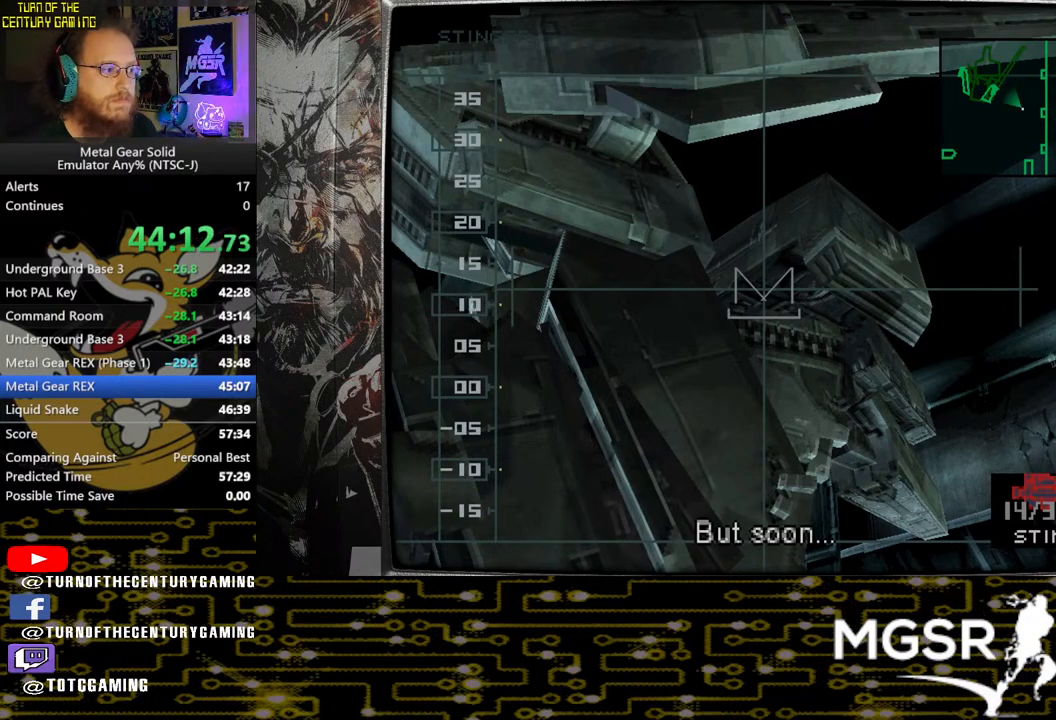
{"buttons": ["CROSS", "SQUARE", "DPAD_UP", "DPAD_LEFT"], "left_stick": "center", "right_stick": "center", "events": []}
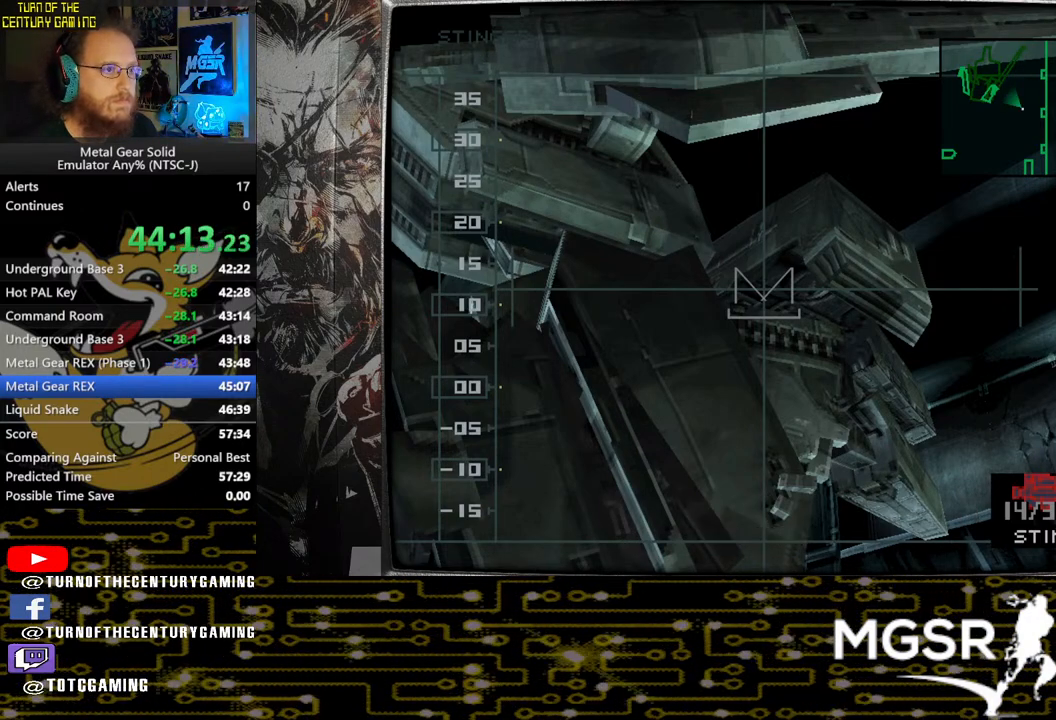
{"buttons": ["CROSS", "SQUARE", "DPAD_UP", "DPAD_LEFT"], "left_stick": "center", "right_stick": "center", "events": []}
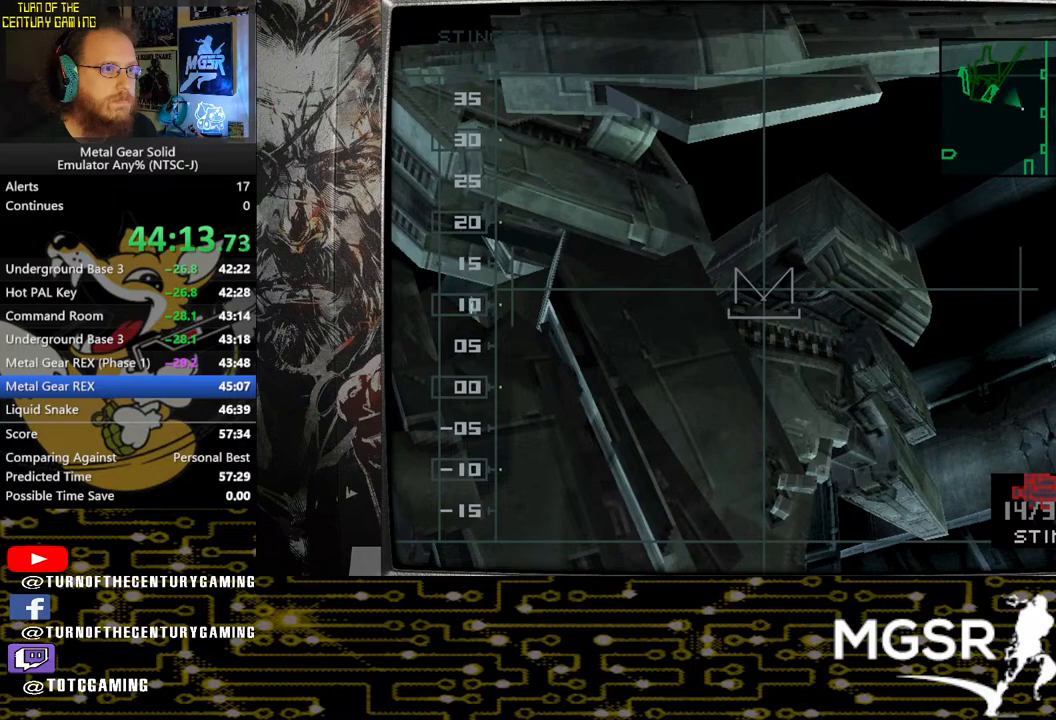
{"buttons": ["CROSS", "SQUARE", "DPAD_UP", "DPAD_LEFT"], "left_stick": "center", "right_stick": "center", "events": []}
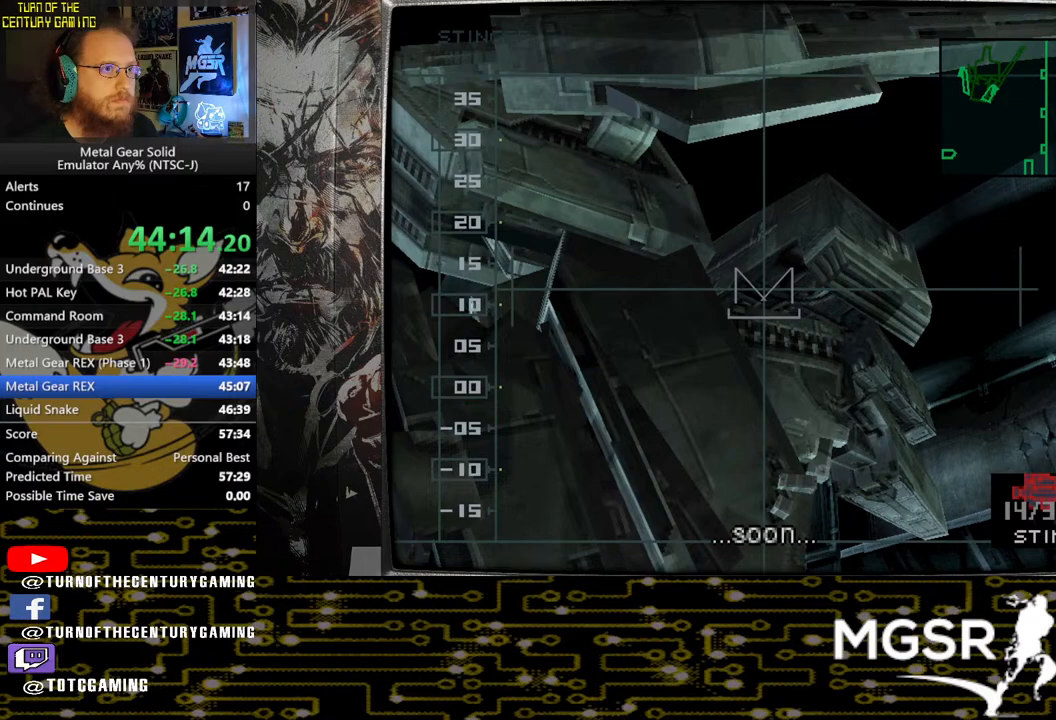
{"buttons": ["CROSS", "SQUARE", "DPAD_UP", "DPAD_LEFT"], "left_stick": "center", "right_stick": "center", "events": []}
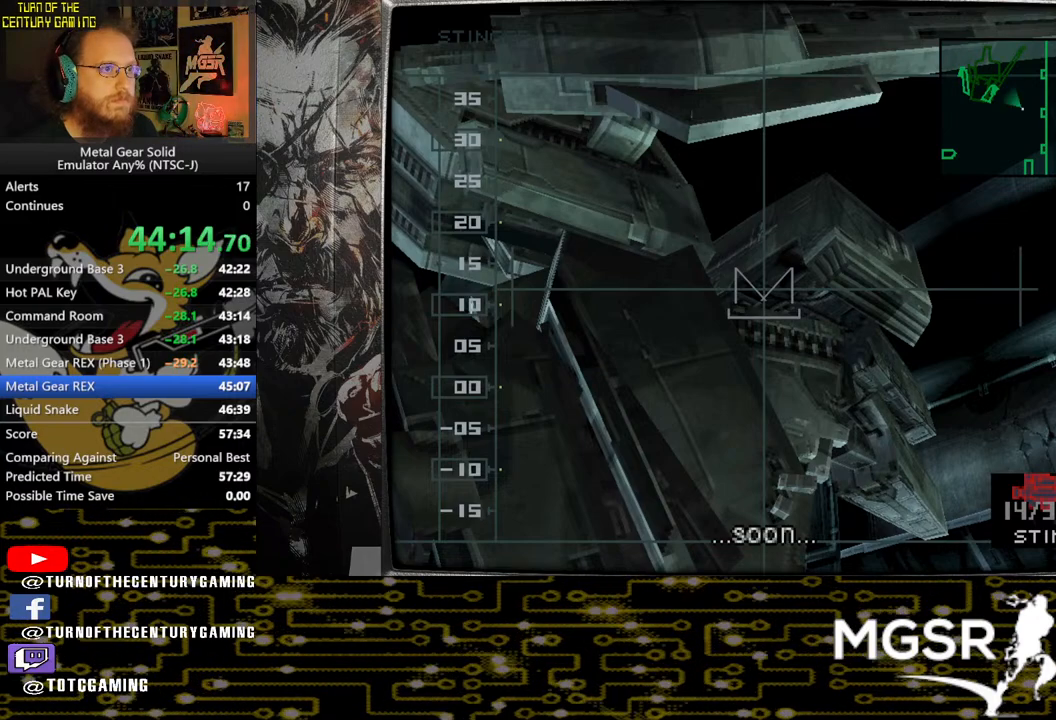
{"buttons": ["CROSS", "SQUARE", "DPAD_UP", "DPAD_LEFT"], "left_stick": "center", "right_stick": "center", "events": []}
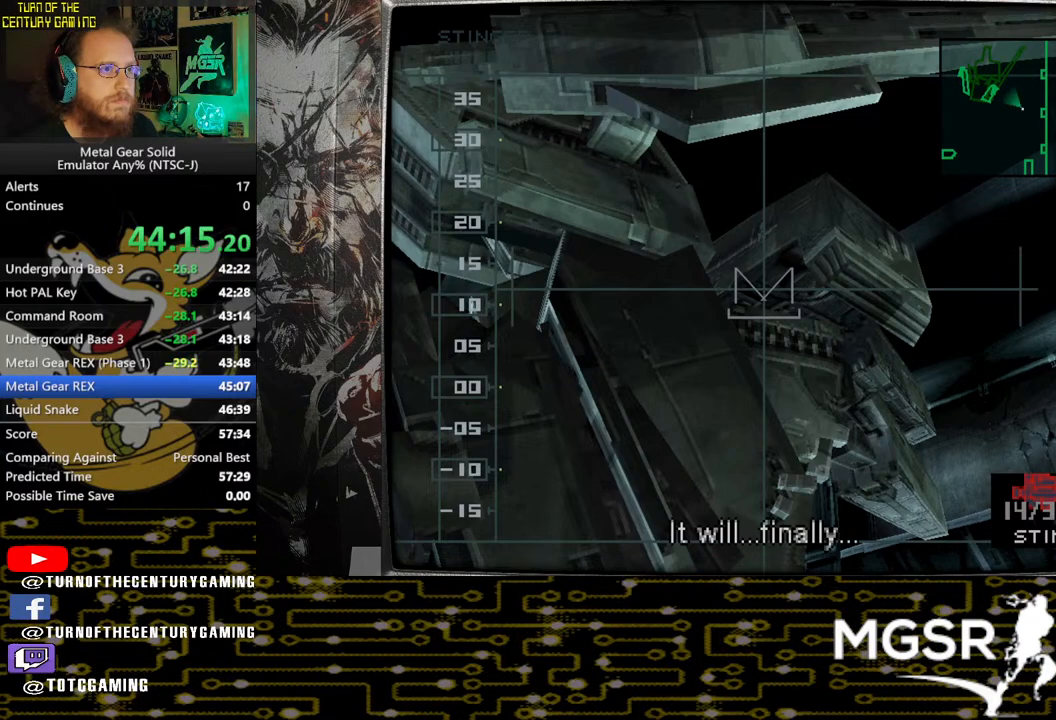
{"buttons": ["CROSS", "SQUARE", "DPAD_UP", "DPAD_LEFT"], "left_stick": "center", "right_stick": "center", "events": []}
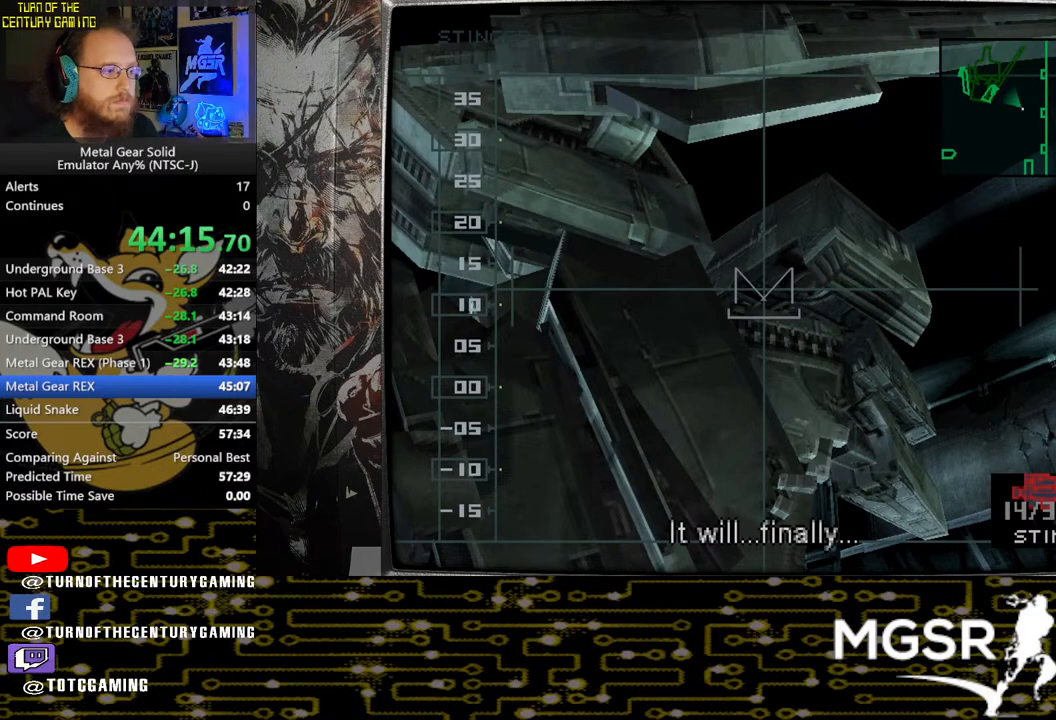
{"buttons": ["CROSS", "SQUARE", "DPAD_UP", "DPAD_LEFT"], "left_stick": "center", "right_stick": "center", "events": []}
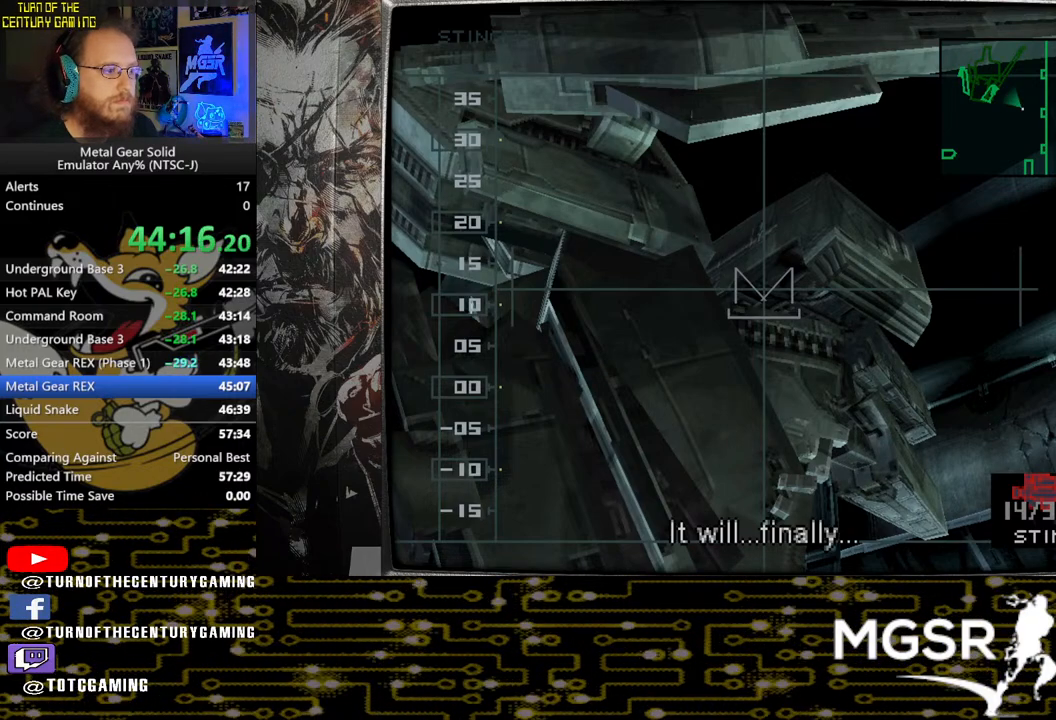
{"buttons": ["CROSS", "SQUARE", "DPAD_UP", "DPAD_LEFT"], "left_stick": "center", "right_stick": "center", "events": []}
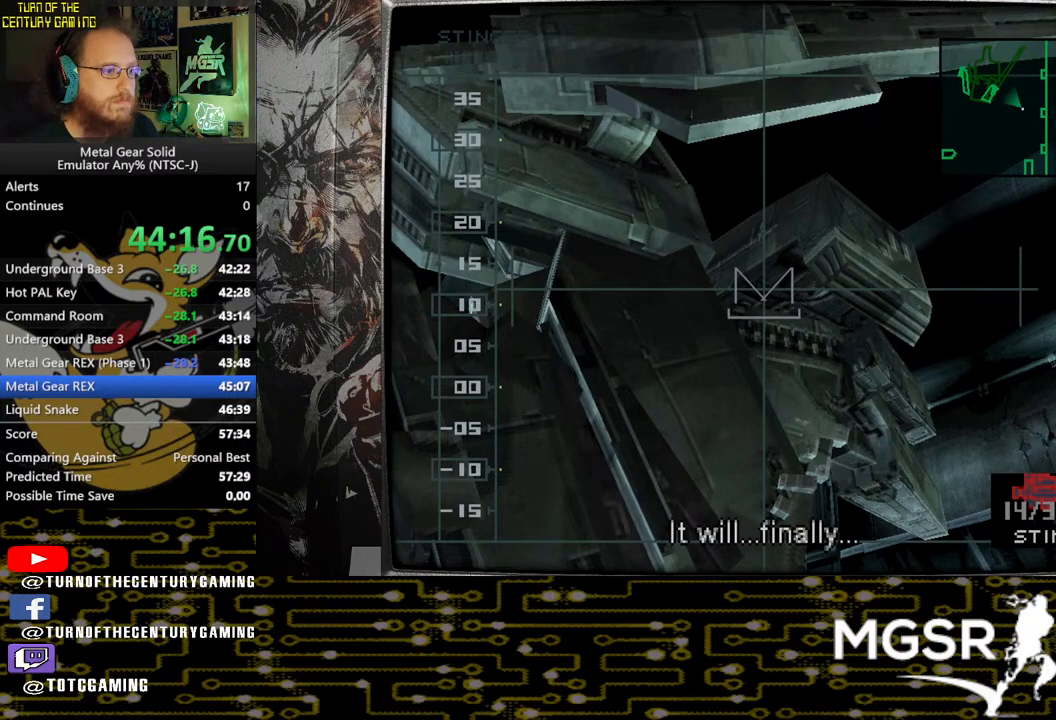
{"buttons": ["CROSS", "SQUARE", "DPAD_UP", "DPAD_LEFT"], "left_stick": "center", "right_stick": "center", "events": []}
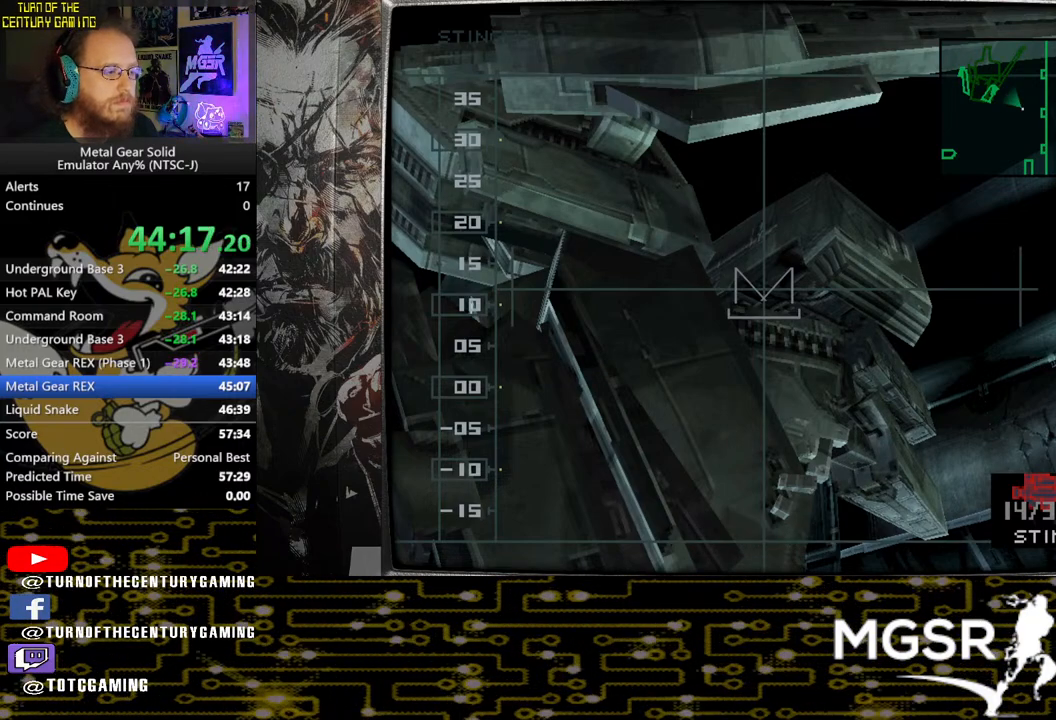
{"buttons": ["CROSS", "SQUARE", "DPAD_UP", "DPAD_LEFT"], "left_stick": "center", "right_stick": "center", "events": []}
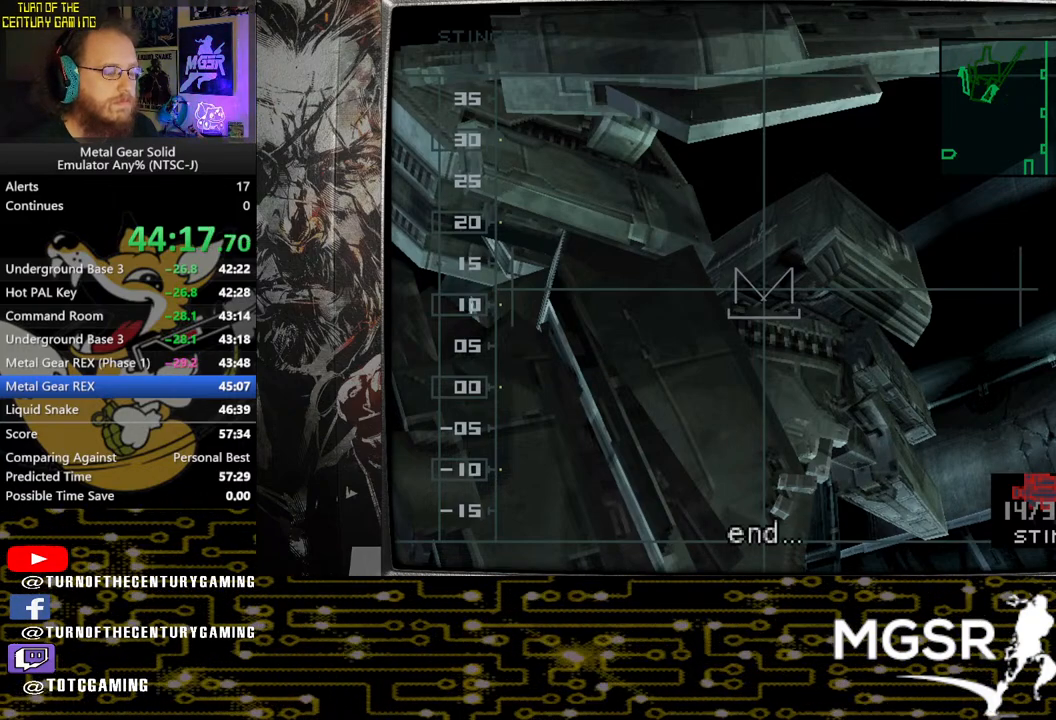
{"buttons": ["CROSS", "SQUARE", "DPAD_UP", "DPAD_LEFT"], "left_stick": "center", "right_stick": "center", "events": []}
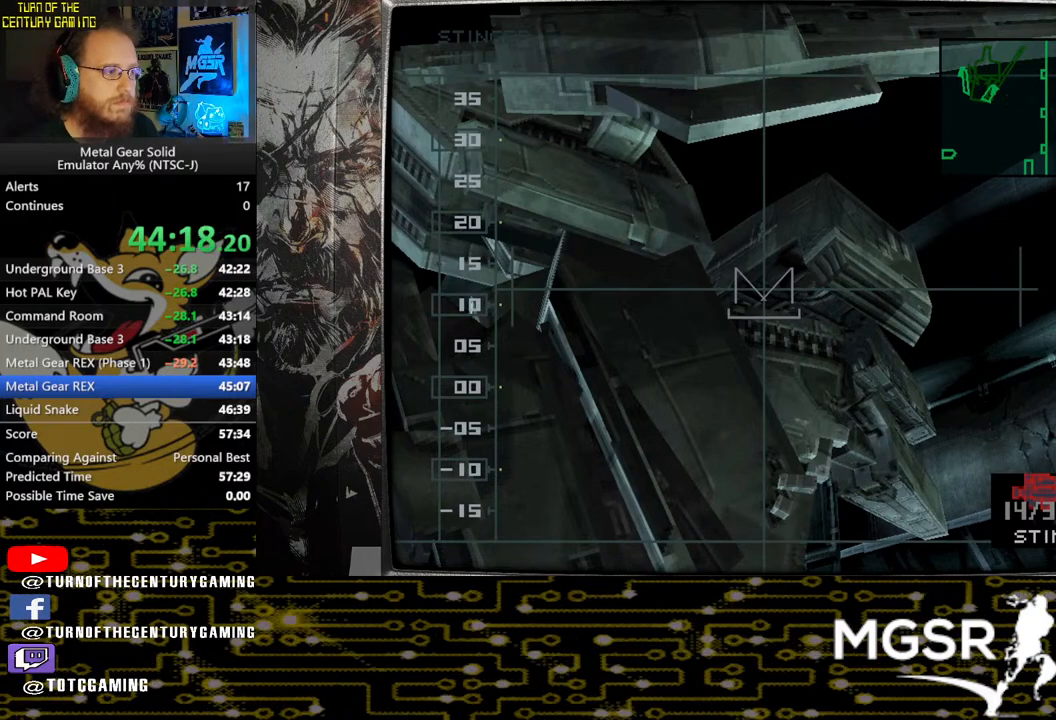
{"buttons": ["CROSS", "SQUARE", "DPAD_UP", "DPAD_LEFT"], "left_stick": "center", "right_stick": "center", "events": []}
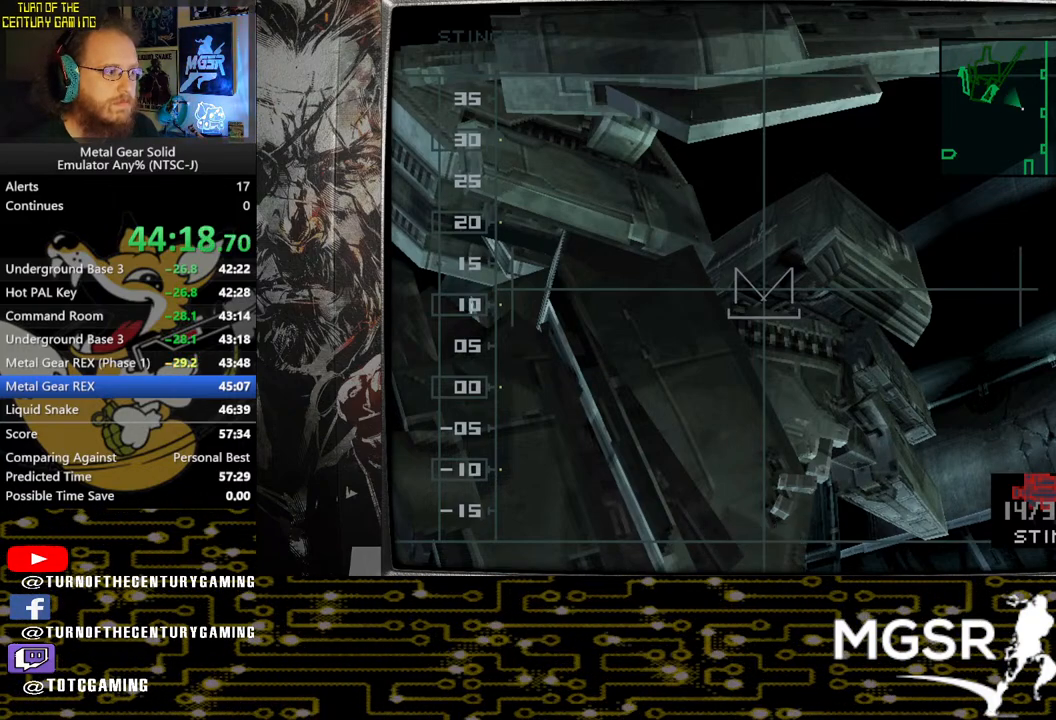
{"buttons": ["CROSS", "SQUARE", "DPAD_UP", "DPAD_LEFT"], "left_stick": "center", "right_stick": "center", "events": []}
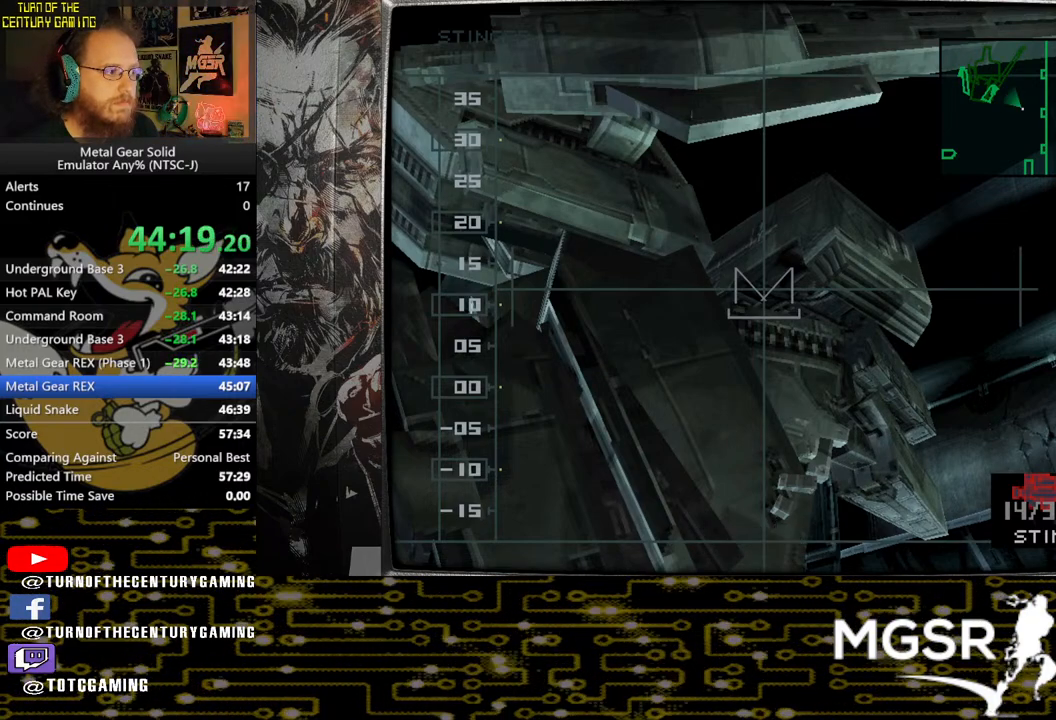
{"buttons": ["CROSS", "SQUARE", "DPAD_UP", "DPAD_LEFT"], "left_stick": "center", "right_stick": "center", "events": []}
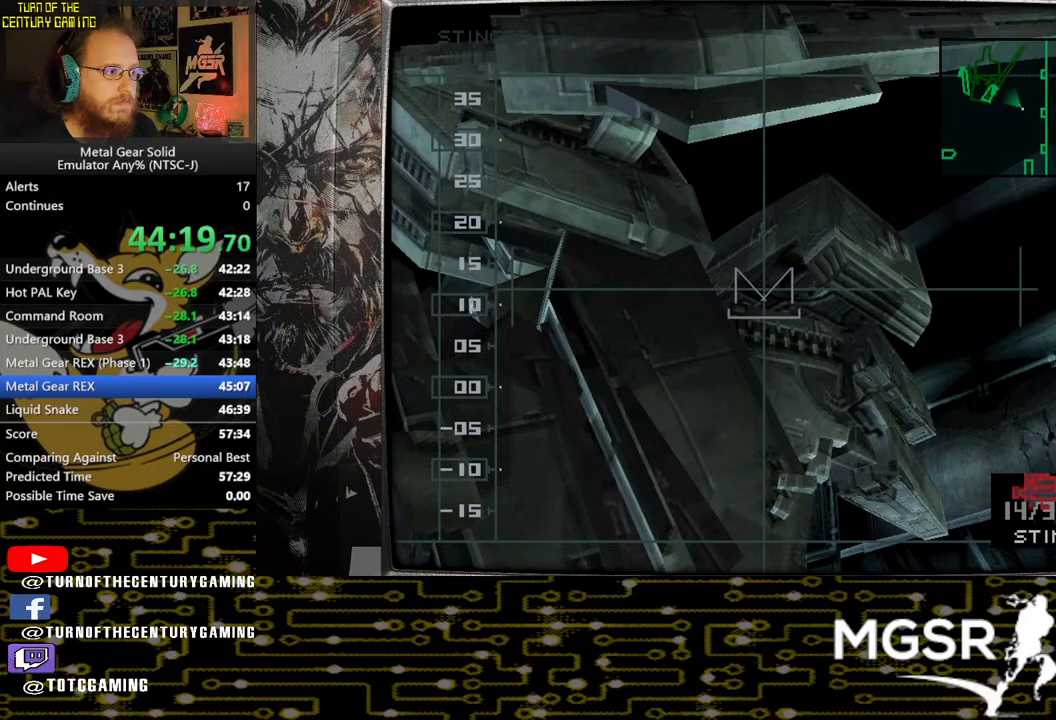
{"buttons": ["DPAD_UP", "DPAD_LEFT"], "left_stick": "center", "right_stick": "center", "events": [[383, "SQUARE", "up"], [400, "CROSS", "up"]]}
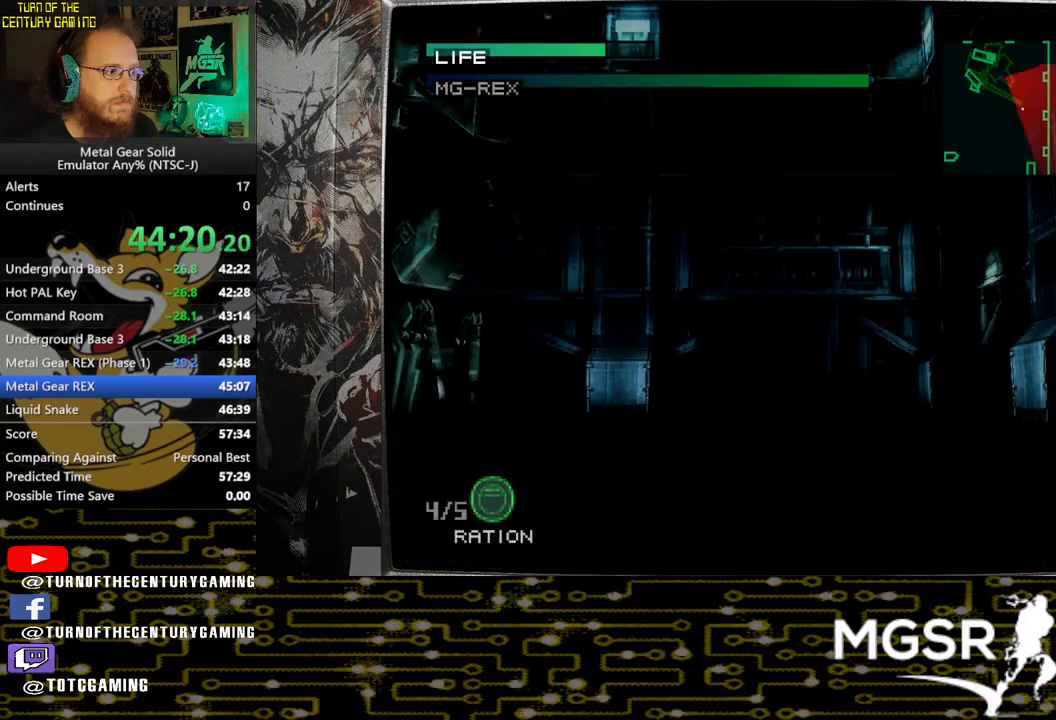
{"buttons": ["DPAD_UP", "DPAD_LEFT"], "left_stick": "center", "right_stick": "center", "events": []}
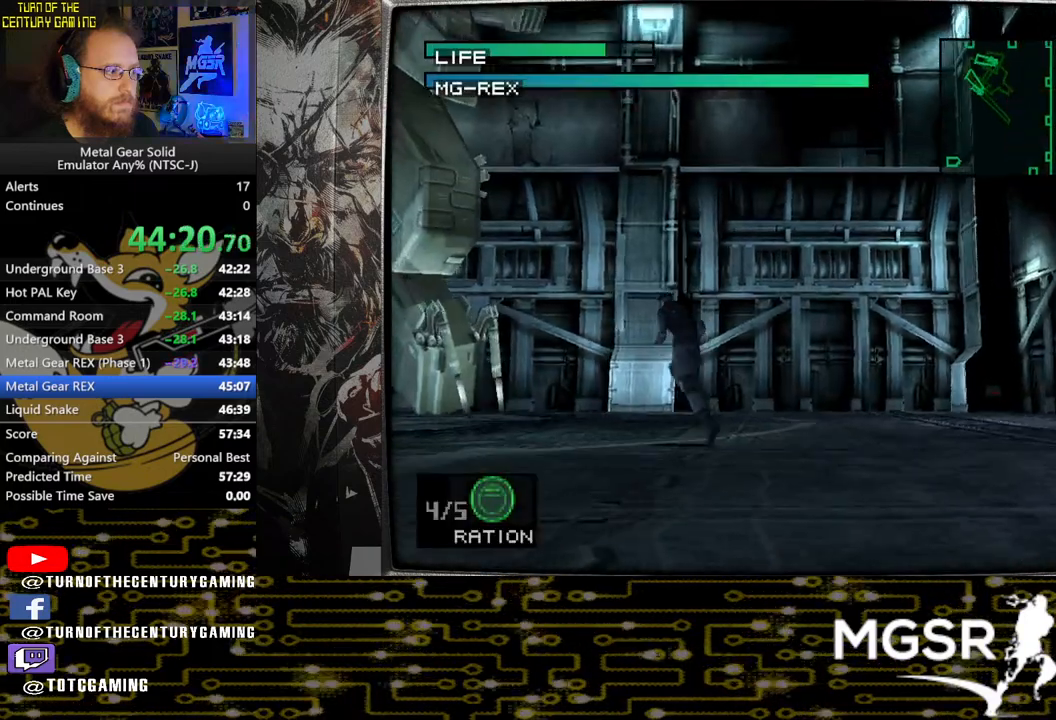
{"buttons": [], "left_stick": "center", "right_stick": "center", "events": [[200, "DPAD_UP", "up"], [233, "DPAD_LEFT", "up"], [250, "R1", "down"], [350, "R1", "up"]]}